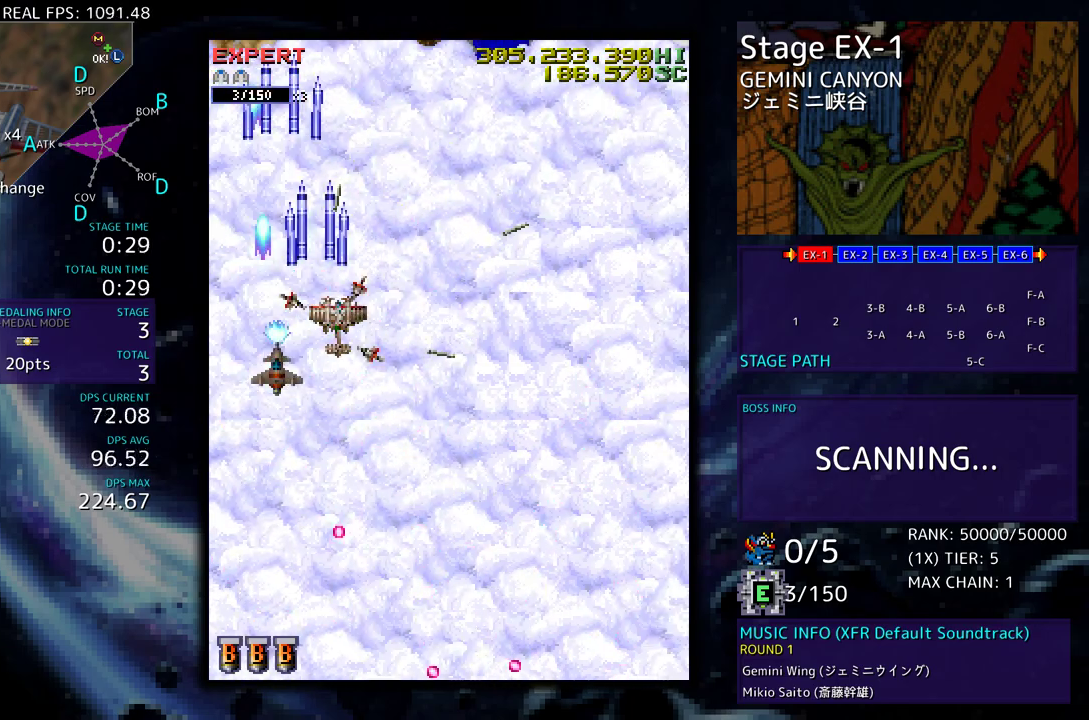
Gameplay with a controller; each line is a JSON object with the inputs held at the frame after it. "events" lists button and stick changes between this image and that frame as [ms after this image, input, new state], when the widget could be followed in between. Not read: L3 R3 other_buttons.
{"buttons": [], "events": [[367, "DPAD_DOWN", "down"], [500, "DPAD_DOWN", "up"], [500, "DPAD_RIGHT", "up"]]}
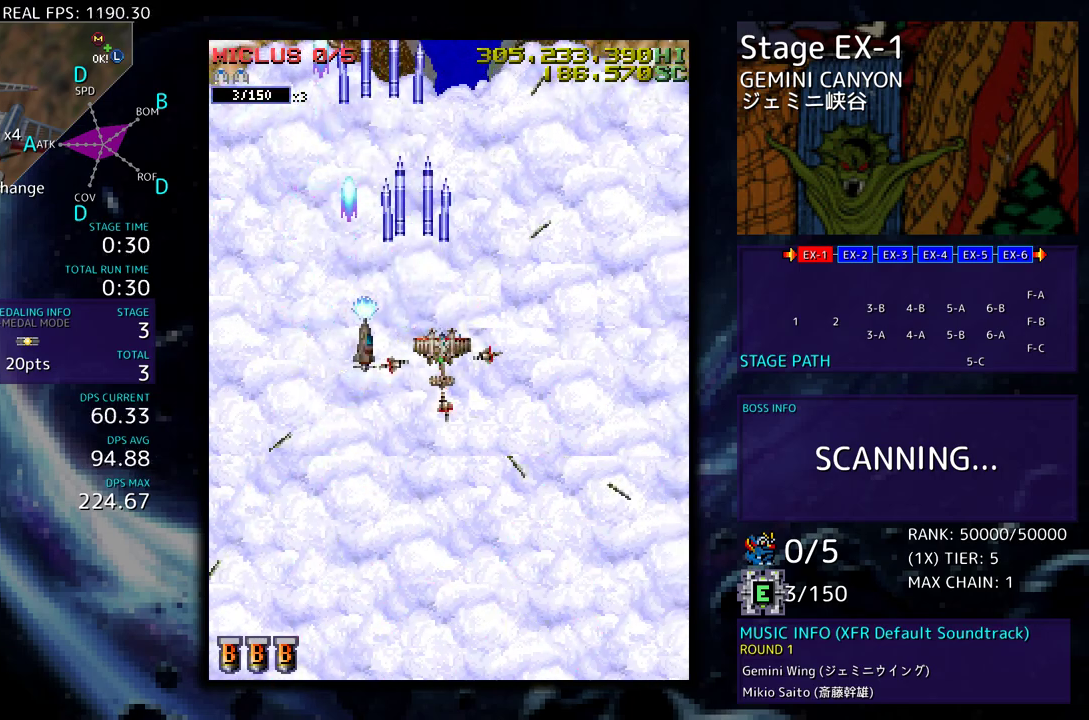
{"buttons": [], "events": []}
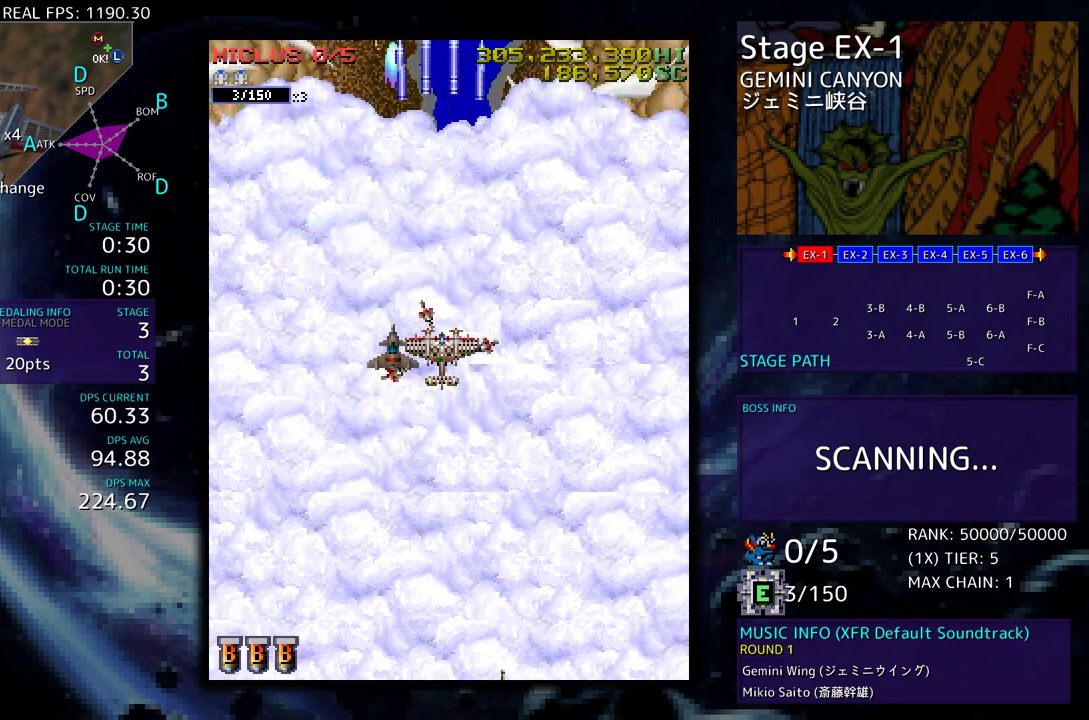
{"buttons": ["DPAD_DOWN", "DPAD_RIGHT"], "events": [[217, "DPAD_DOWN", "down"], [217, "DPAD_RIGHT", "down"], [267, "DPAD_RIGHT", "up"], [300, "DPAD_RIGHT", "down"]]}
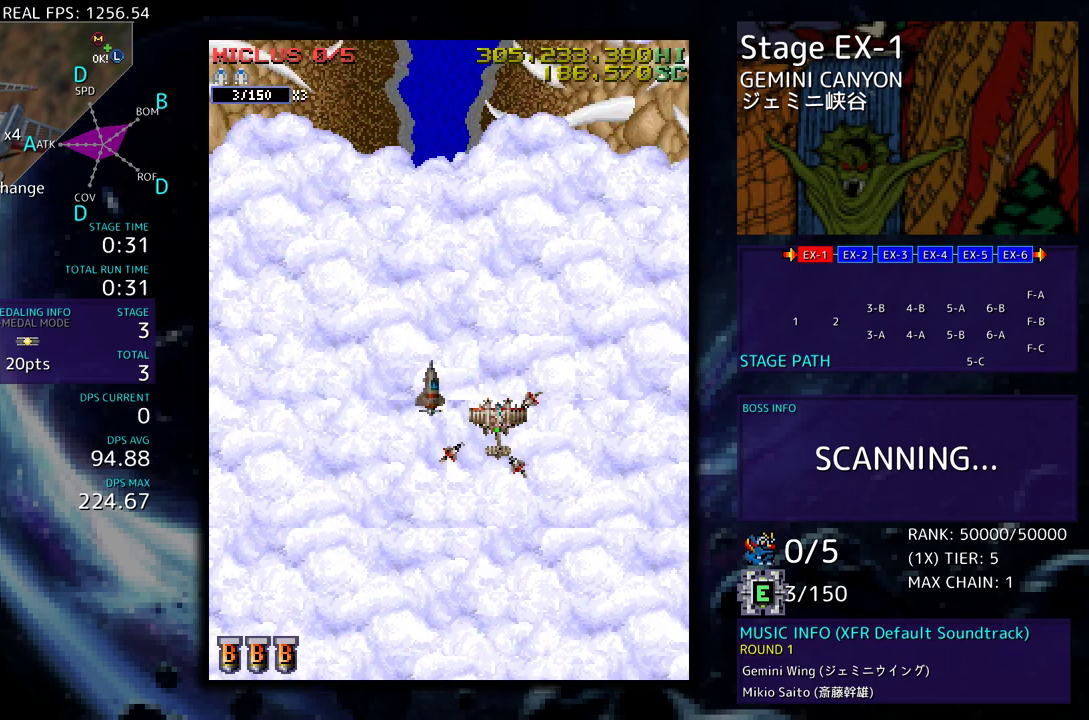
{"buttons": [], "events": [[50, "DPAD_RIGHT", "up"], [183, "DPAD_LEFT", "down"], [233, "DPAD_DOWN", "up"], [267, "DPAD_LEFT", "up"]]}
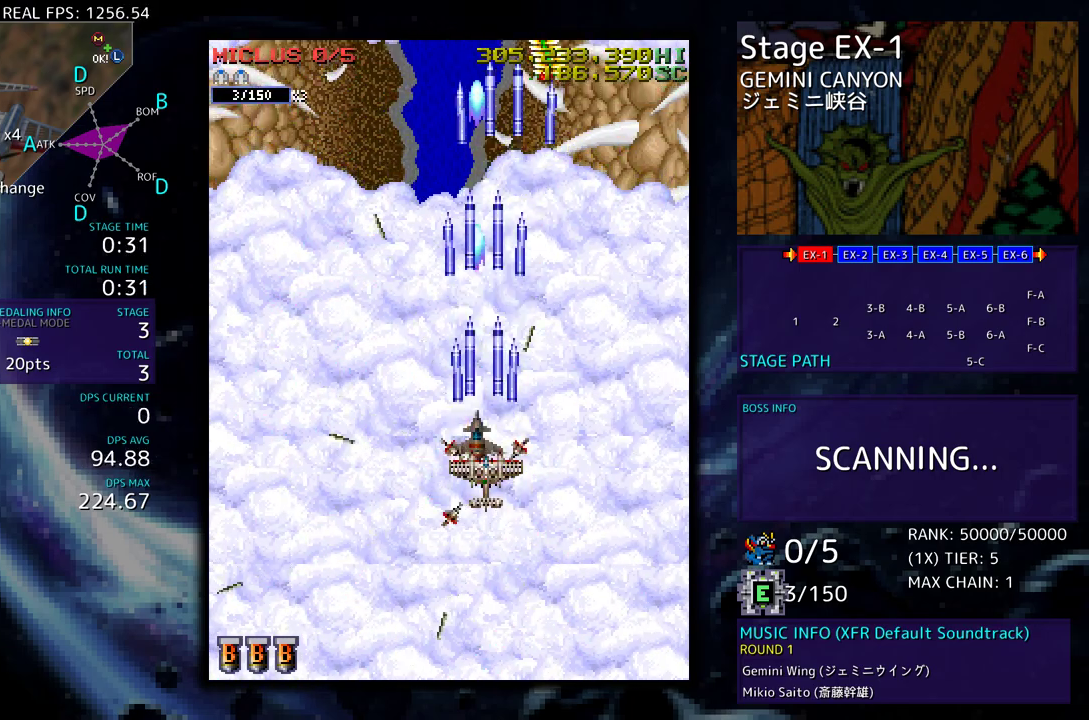
{"buttons": ["DPAD_RIGHT"], "events": [[250, "DPAD_UP", "down"], [450, "DPAD_RIGHT", "down"], [500, "DPAD_UP", "up"]]}
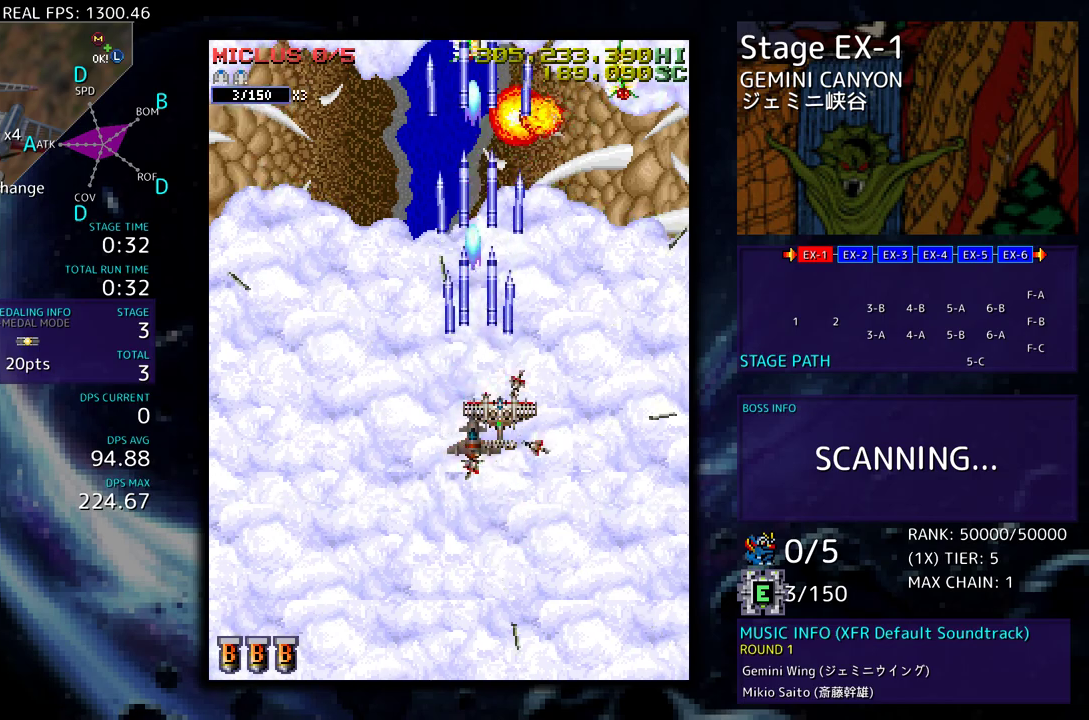
{"buttons": ["DPAD_LEFT"], "events": [[17, "DPAD_DOWN", "down"], [267, "DPAD_RIGHT", "up"], [283, "DPAD_LEFT", "down"], [467, "DPAD_DOWN", "up"]]}
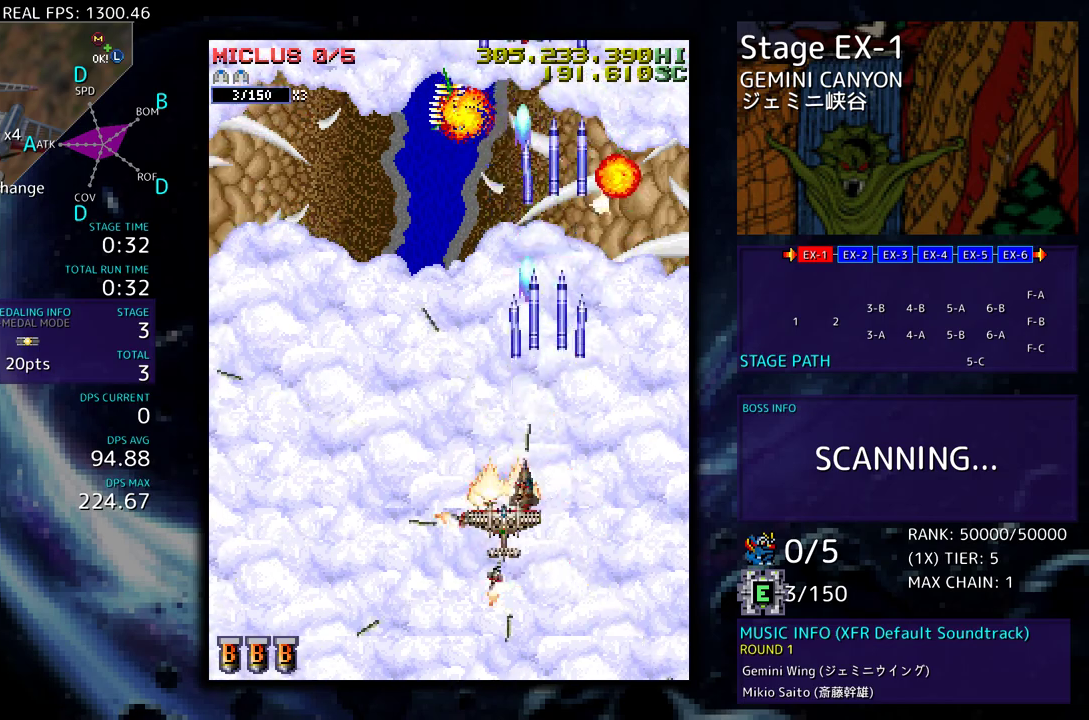
{"buttons": ["DPAD_LEFT"], "events": [[50, "DPAD_UP", "down"], [400, "DPAD_UP", "up"], [433, "DPAD_DOWN", "down"], [467, "DPAD_DOWN", "up"]]}
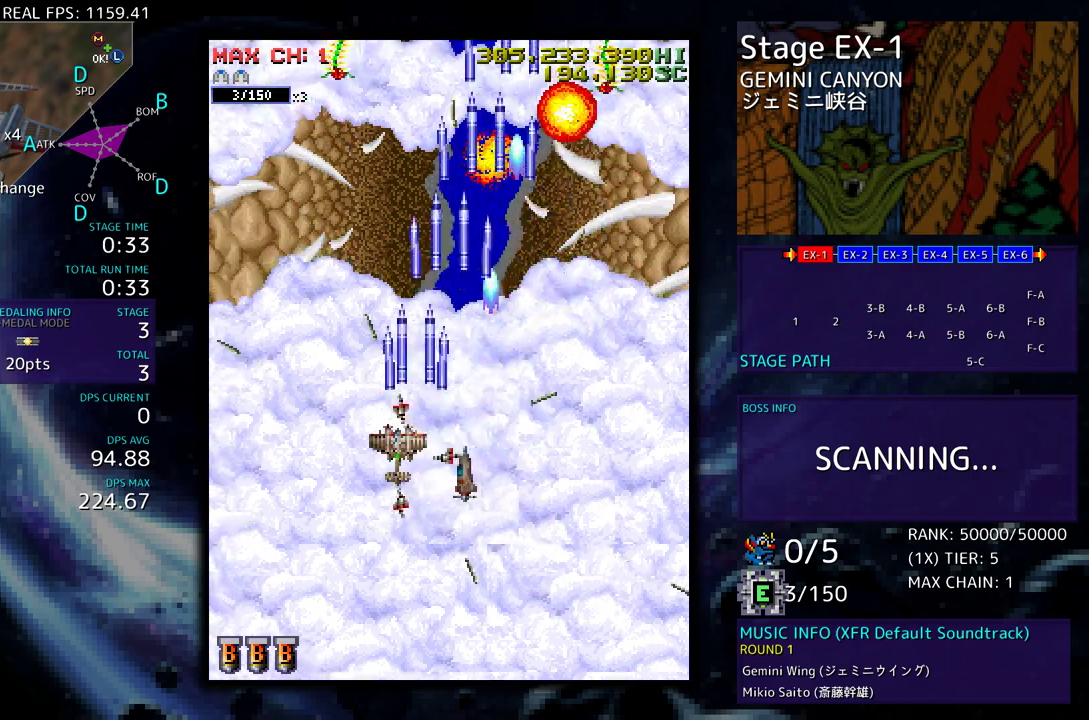
{"buttons": ["DPAD_DOWN", "DPAD_RIGHT"], "events": [[17, "DPAD_UP", "down"], [233, "DPAD_UP", "up"], [317, "DPAD_DOWN", "down"], [367, "DPAD_LEFT", "up"], [367, "DPAD_RIGHT", "down"]]}
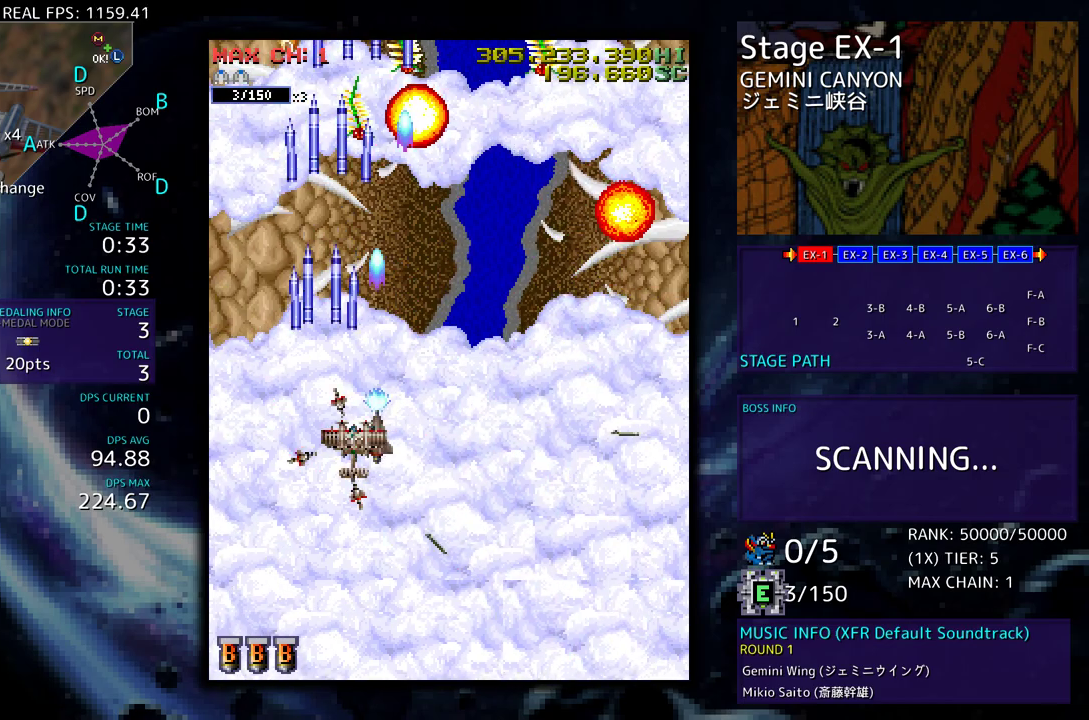
{"buttons": [], "events": [[83, "DPAD_DOWN", "up"], [83, "DPAD_RIGHT", "up"], [167, "DPAD_RIGHT", "down"], [200, "DPAD_DOWN", "down"], [233, "DPAD_DOWN", "up"], [233, "DPAD_RIGHT", "up"], [333, "DPAD_DOWN", "down"], [333, "DPAD_RIGHT", "down"], [450, "DPAD_DOWN", "up"], [450, "DPAD_RIGHT", "up"]]}
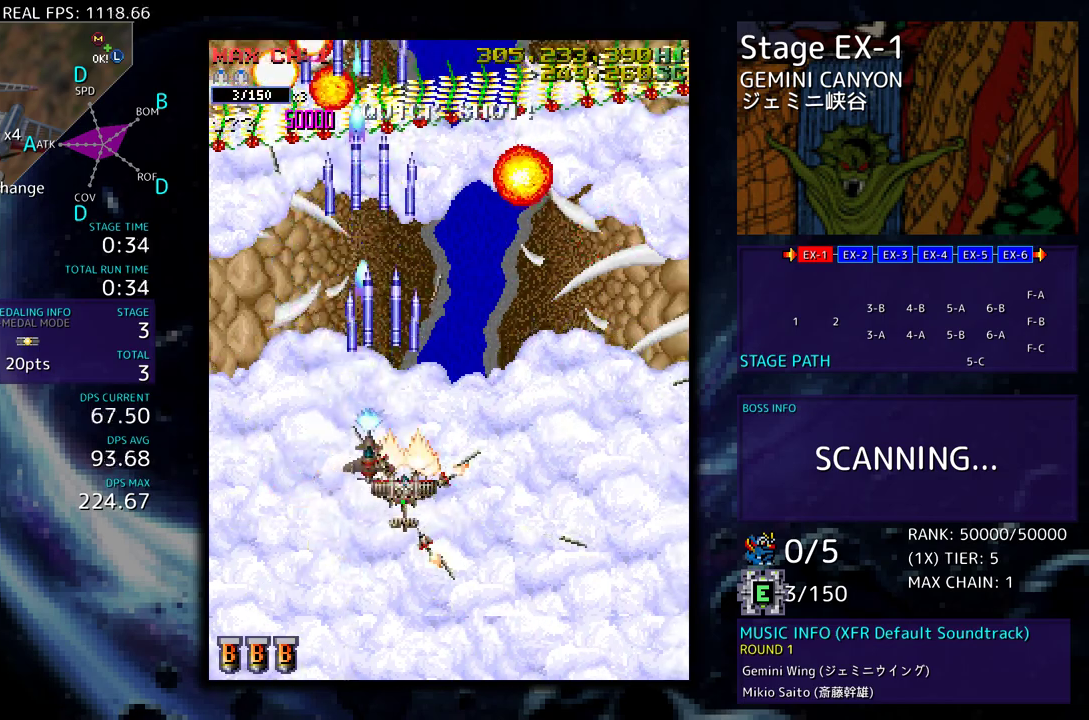
{"buttons": ["DPAD_UP", "DPAD_RIGHT"], "events": [[33, "DPAD_DOWN", "down"], [33, "DPAD_RIGHT", "down"], [117, "DPAD_DOWN", "up"], [117, "DPAD_RIGHT", "up"], [200, "DPAD_DOWN", "down"], [200, "DPAD_RIGHT", "down"], [300, "DPAD_DOWN", "up"], [317, "DPAD_UP", "down"], [333, "DPAD_RIGHT", "up"], [350, "DPAD_RIGHT", "down"]]}
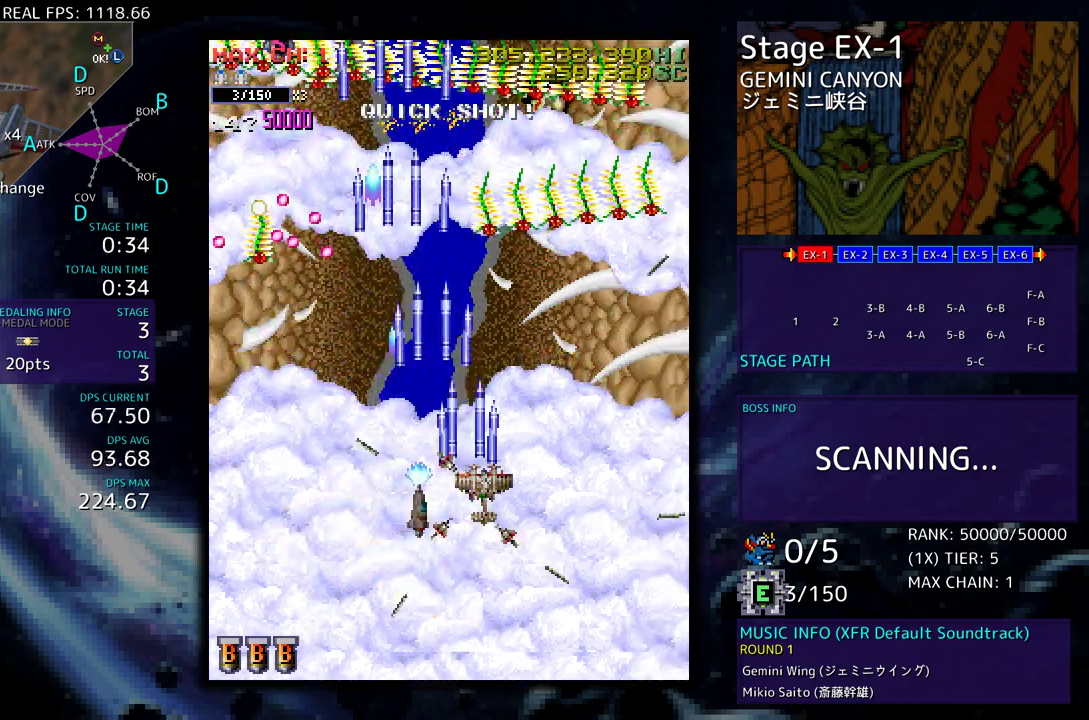
{"buttons": ["DPAD_DOWN", "DPAD_RIGHT"], "events": [[17, "DPAD_RIGHT", "up"], [17, "DPAD_UP", "up"], [117, "DPAD_RIGHT", "down"], [133, "DPAD_DOWN", "down"], [183, "DPAD_DOWN", "up"], [333, "DPAD_UP", "down"], [367, "DPAD_RIGHT", "up"], [367, "DPAD_UP", "up"], [500, "DPAD_DOWN", "down"], [500, "DPAD_RIGHT", "down"]]}
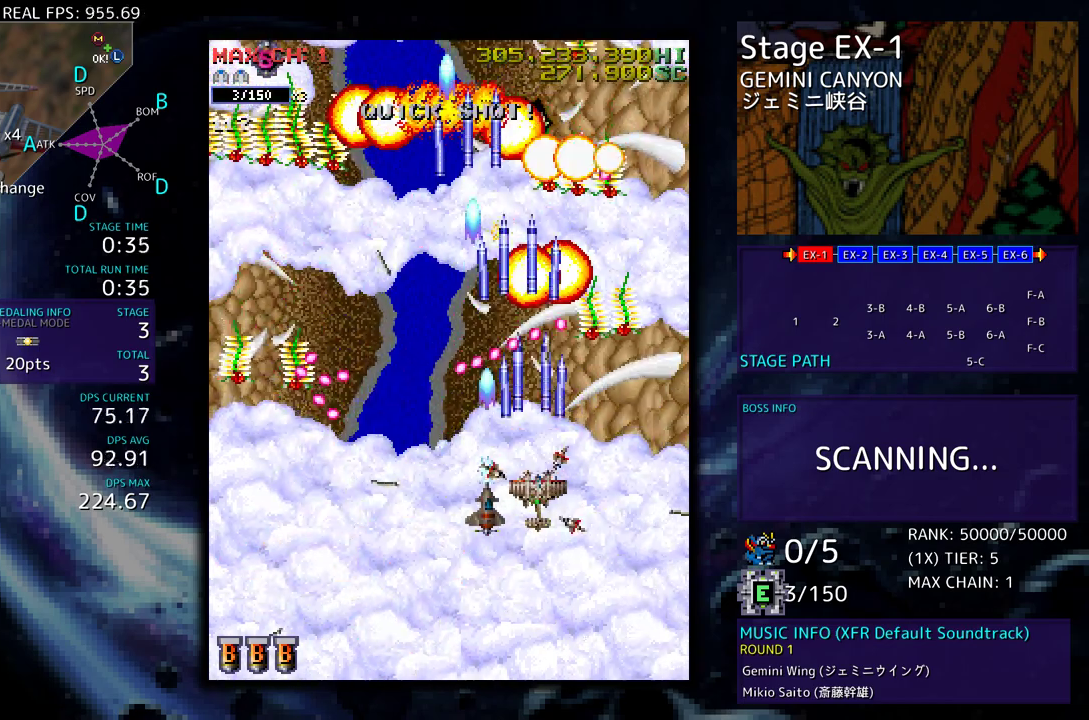
{"buttons": ["DPAD_UP", "DPAD_RIGHT"], "events": [[83, "DPAD_DOWN", "up"], [83, "DPAD_RIGHT", "up"], [133, "DPAD_RIGHT", "down"], [250, "DPAD_UP", "down"]]}
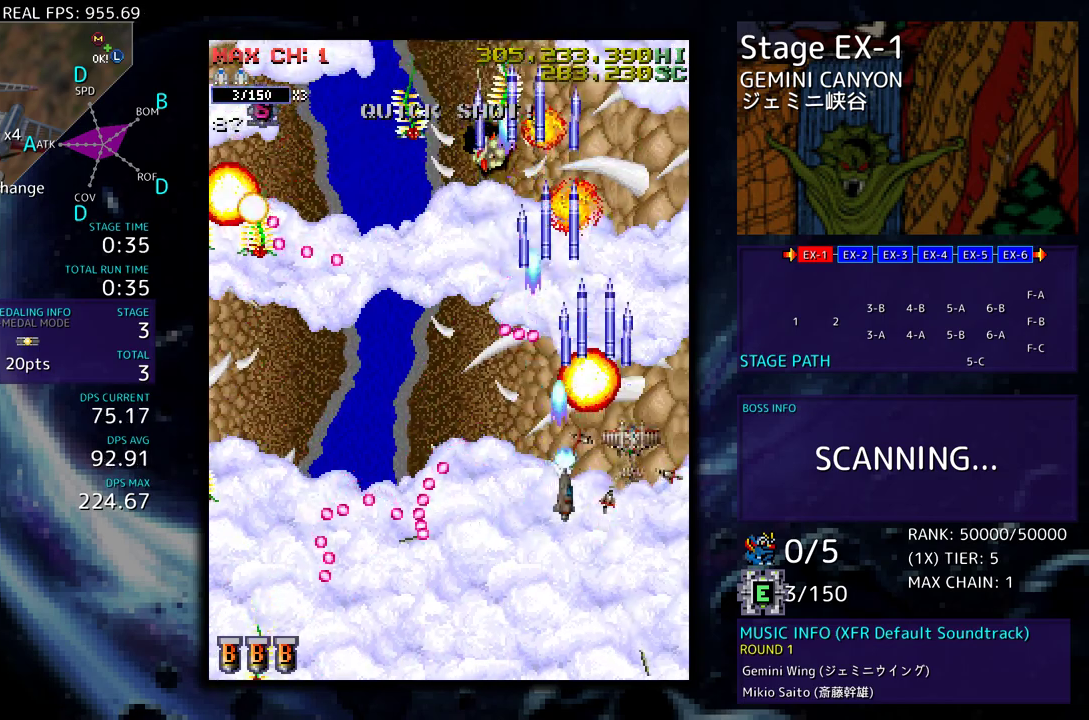
{"buttons": ["DPAD_UP", "DPAD_LEFT"], "events": [[183, "DPAD_RIGHT", "up"], [200, "DPAD_LEFT", "down"], [383, "DPAD_LEFT", "up"], [383, "DPAD_RIGHT", "down"], [433, "DPAD_UP", "up"], [450, "DPAD_UP", "down"], [483, "DPAD_RIGHT", "up"], [500, "DPAD_LEFT", "down"]]}
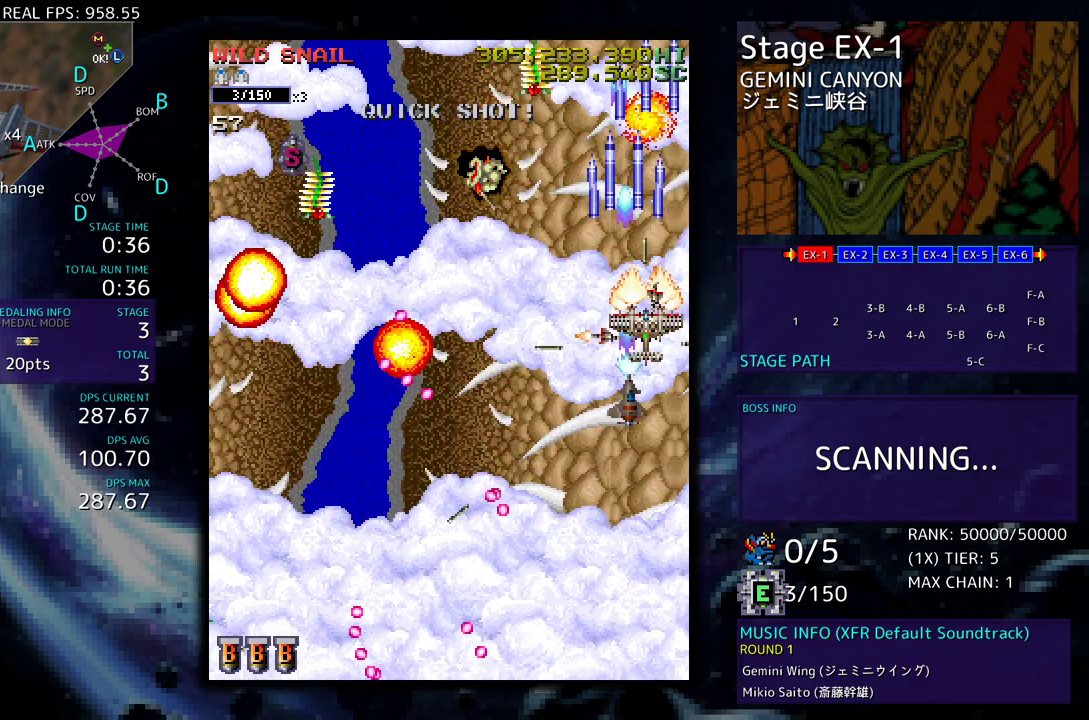
{"buttons": ["DPAD_UP", "DPAD_LEFT"], "events": [[317, "DPAD_UP", "up"], [333, "DPAD_DOWN", "down"], [400, "DPAD_DOWN", "up"], [433, "DPAD_UP", "down"]]}
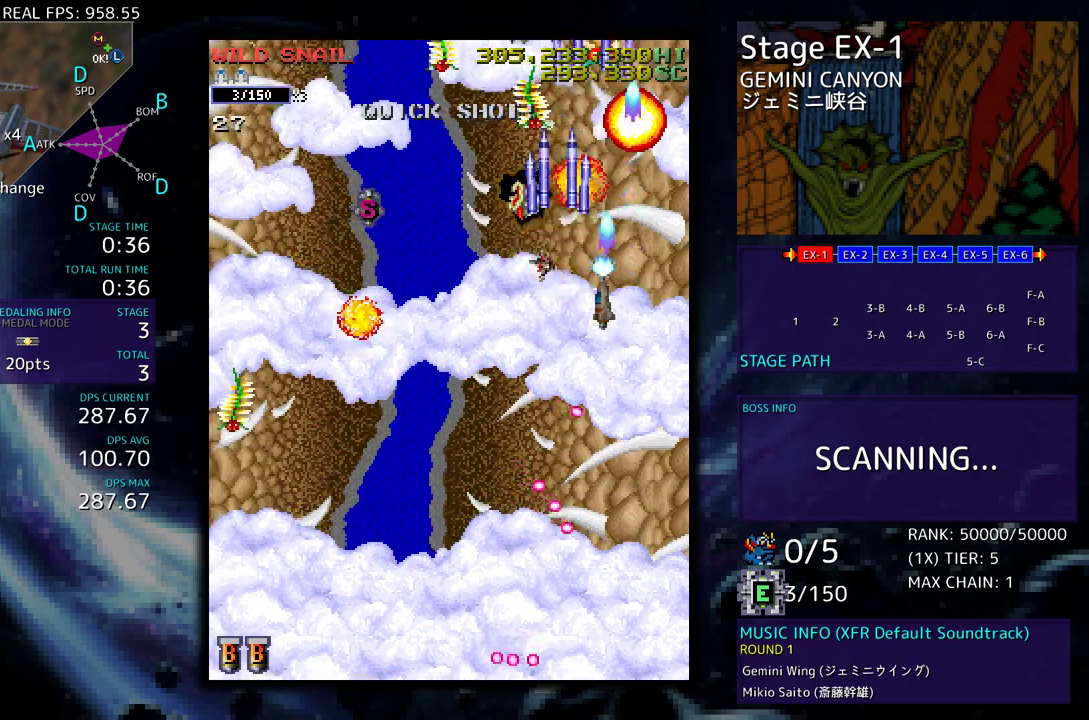
{"buttons": [], "events": [[67, "DPAD_LEFT", "up"], [183, "DPAD_UP", "up"]]}
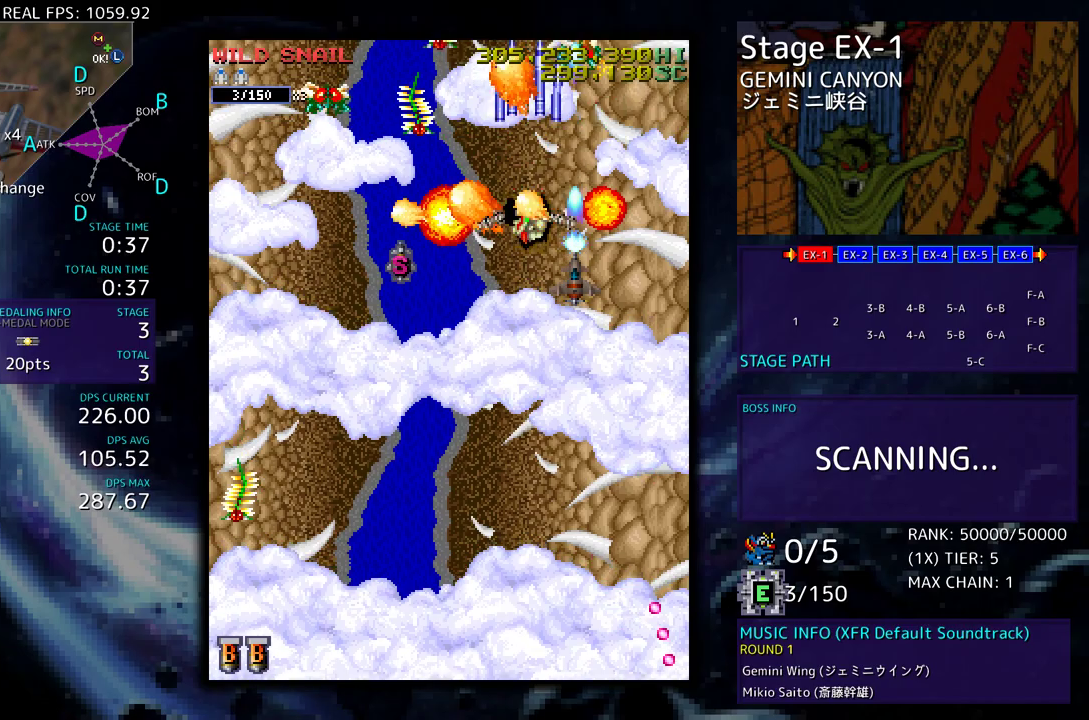
{"buttons": [], "events": [[33, "DPAD_DOWN", "down"], [100, "DPAD_DOWN", "up"], [383, "DPAD_DOWN", "down"], [450, "DPAD_DOWN", "up"]]}
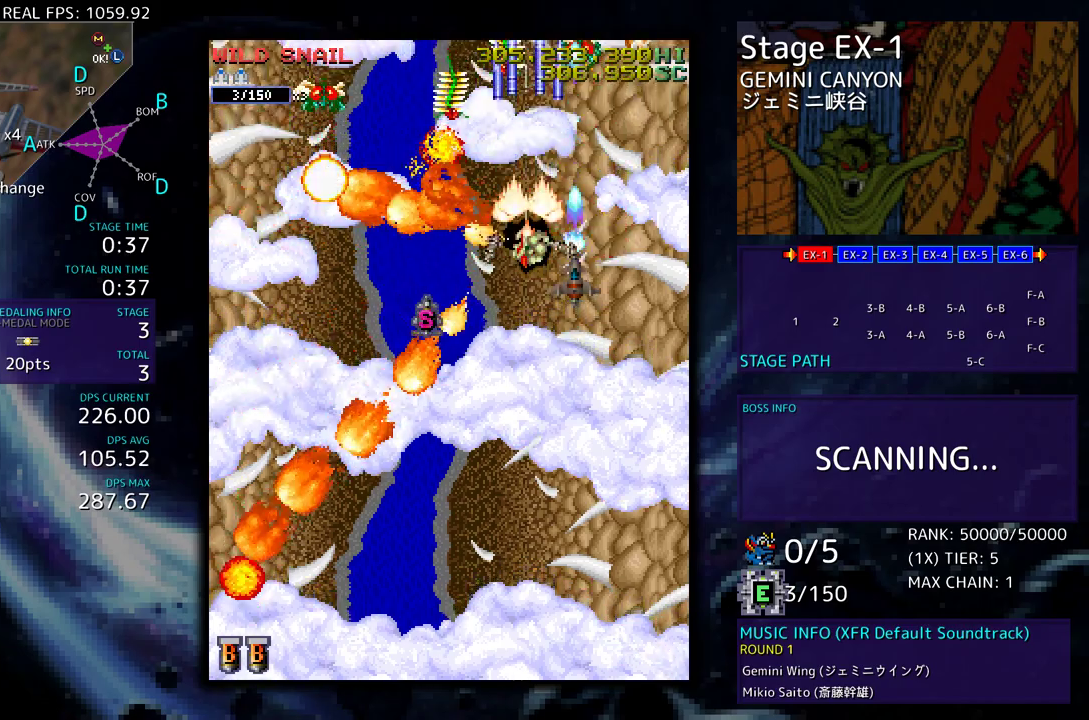
{"buttons": [], "events": [[67, "DPAD_DOWN", "down"], [133, "DPAD_DOWN", "up"], [383, "DPAD_DOWN", "down"], [383, "DPAD_LEFT", "down"], [400, "DPAD_DOWN", "up"], [433, "DPAD_LEFT", "up"]]}
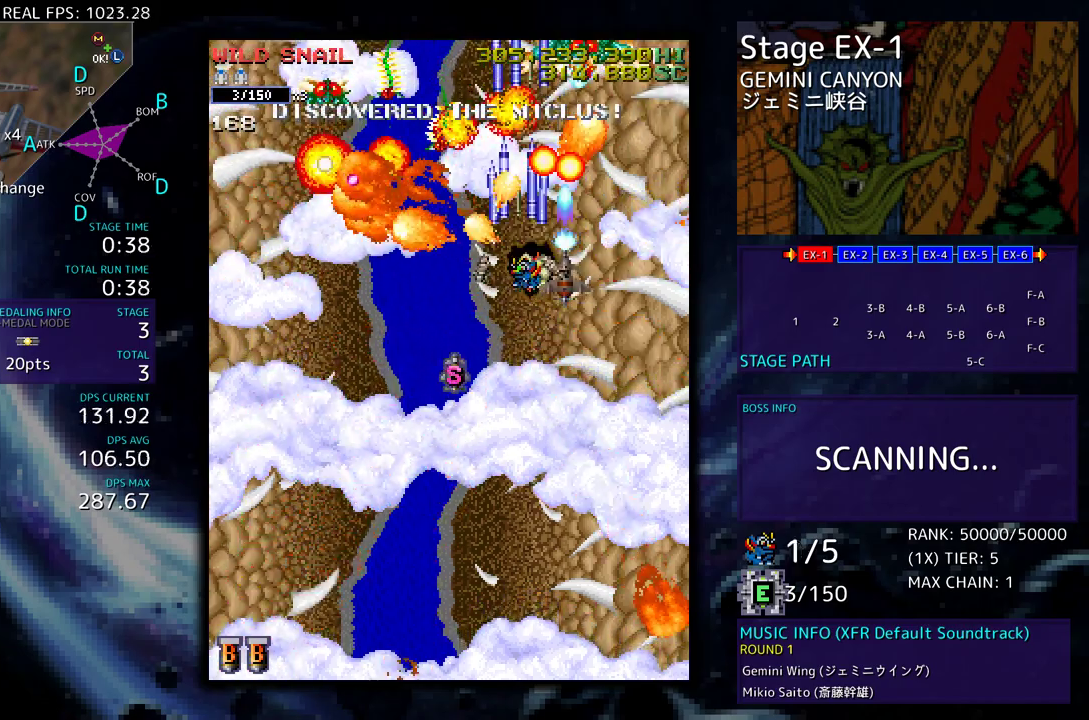
{"buttons": [], "events": [[83, "DPAD_DOWN", "down"], [150, "DPAD_DOWN", "up"], [267, "DPAD_DOWN", "down"], [317, "DPAD_DOWN", "up"]]}
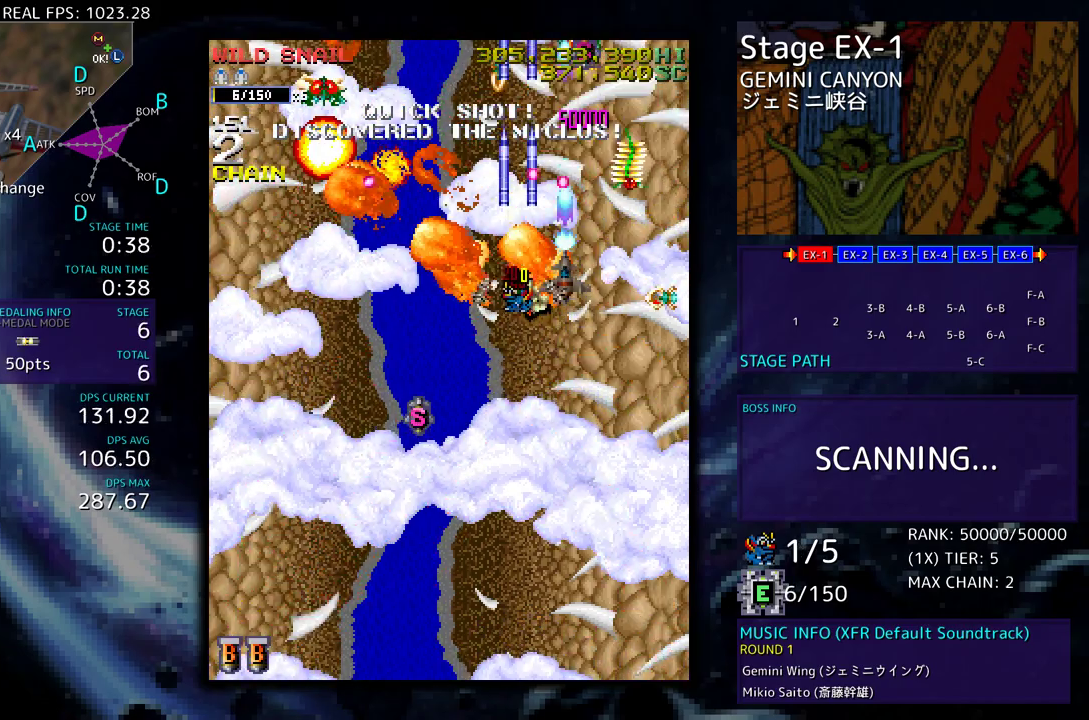
{"buttons": ["DPAD_DOWN", "DPAD_LEFT"], "events": [[67, "DPAD_DOWN", "down"], [67, "DPAD_LEFT", "down"], [133, "DPAD_DOWN", "up"], [133, "DPAD_LEFT", "up"], [317, "DPAD_DOWN", "down"], [400, "DPAD_DOWN", "up"], [450, "DPAD_DOWN", "down"], [450, "DPAD_LEFT", "down"]]}
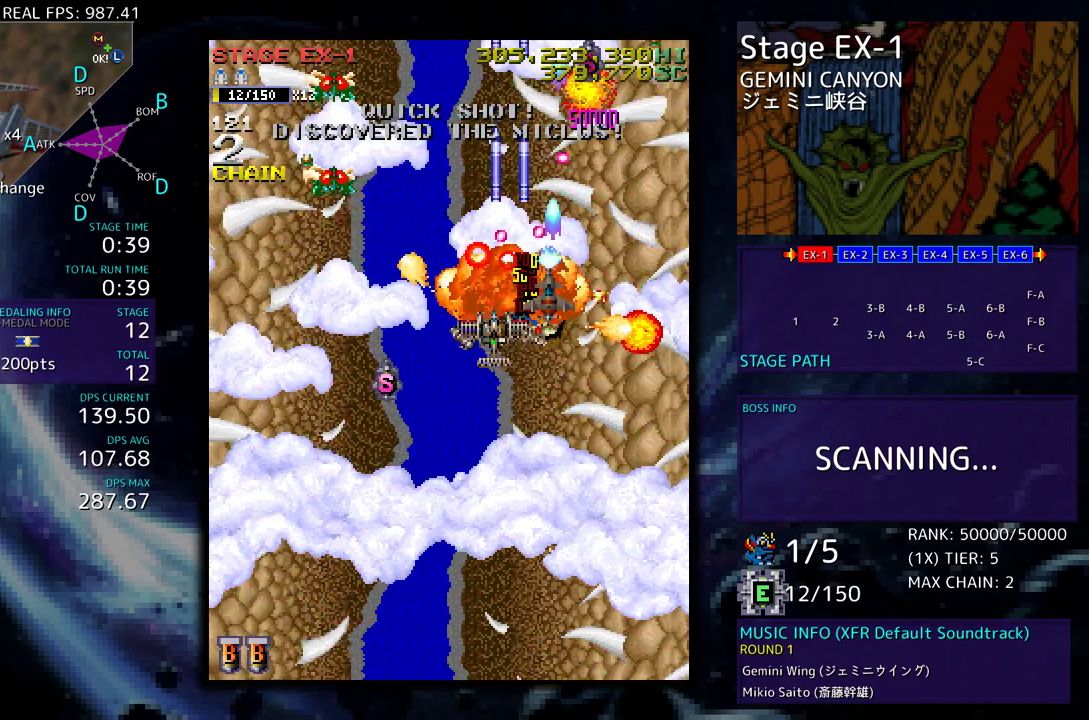
{"buttons": ["DPAD_DOWN", "DPAD_LEFT"], "events": [[100, "DPAD_DOWN", "up"], [350, "DPAD_DOWN", "down"]]}
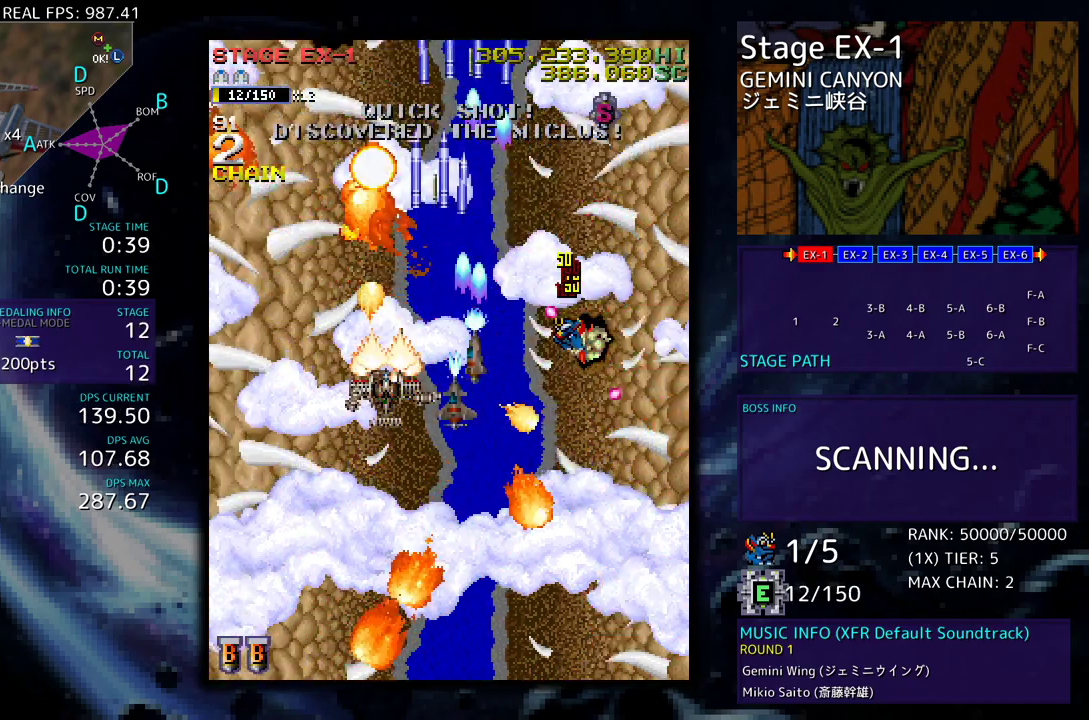
{"buttons": [], "events": [[50, "DPAD_LEFT", "up"], [83, "DPAD_RIGHT", "down"], [150, "DPAD_LEFT", "down"], [150, "DPAD_RIGHT", "up"], [217, "DPAD_DOWN", "up"], [283, "DPAD_UP", "down"], [350, "DPAD_LEFT", "up"], [483, "DPAD_UP", "up"]]}
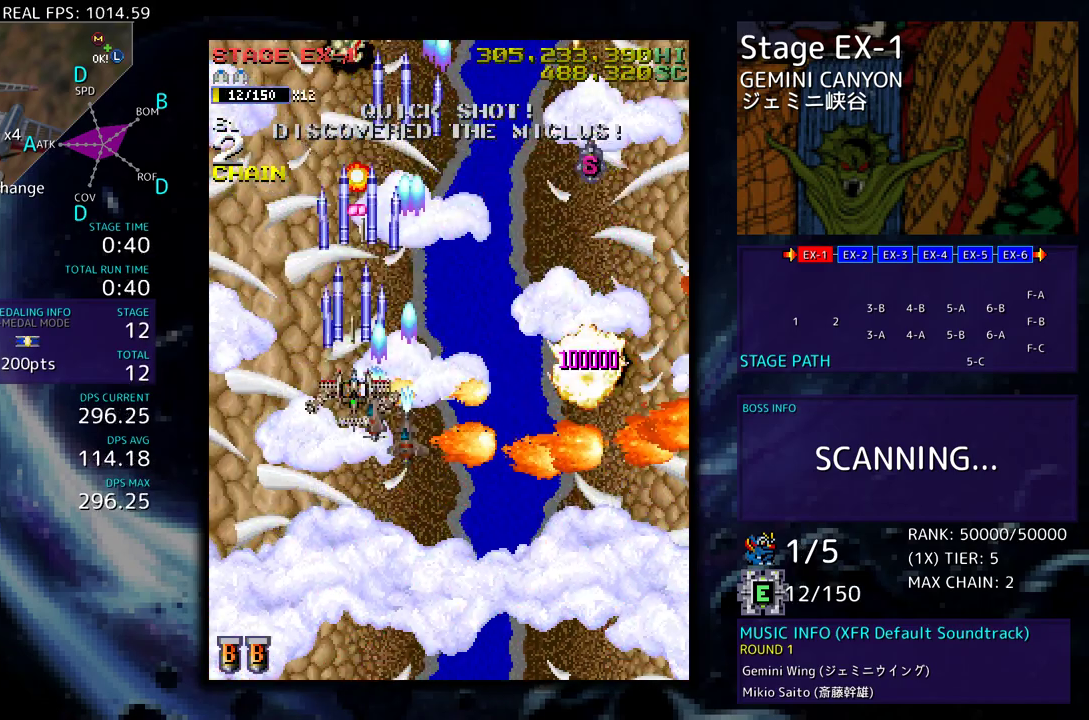
{"buttons": [], "events": [[50, "DPAD_DOWN", "down"], [67, "DPAD_LEFT", "down"], [117, "DPAD_DOWN", "up"], [183, "DPAD_UP", "down"], [500, "DPAD_LEFT", "up"], [500, "DPAD_UP", "up"]]}
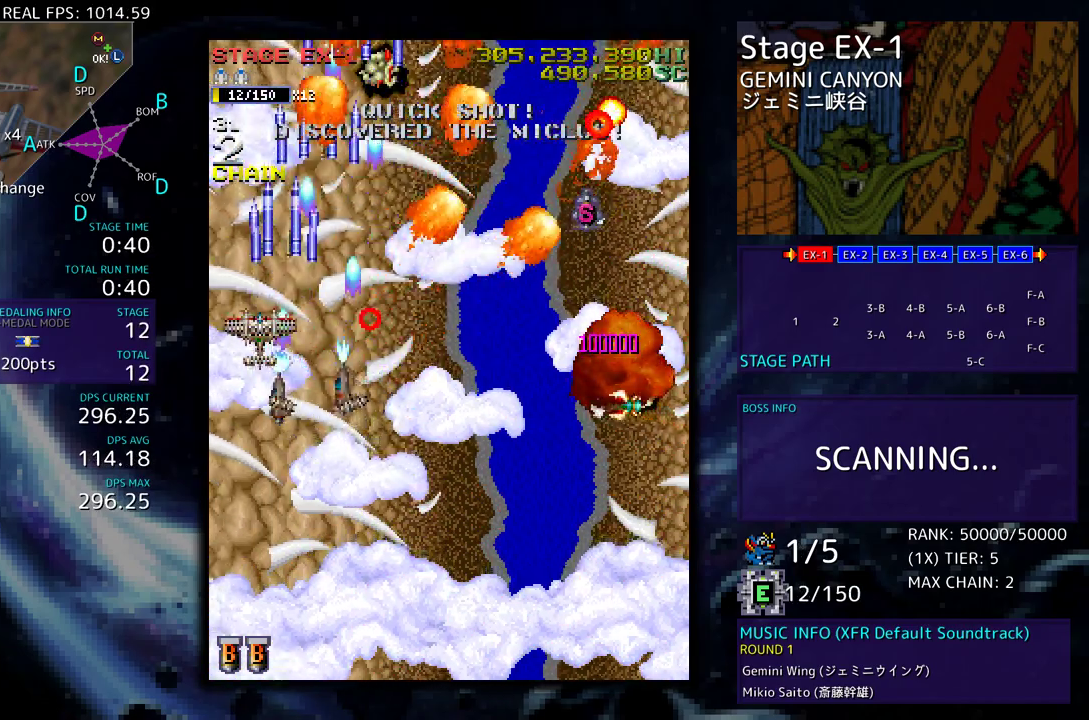
{"buttons": ["DPAD_DOWN", "DPAD_RIGHT"], "events": [[17, "DPAD_DOWN", "down"], [17, "DPAD_RIGHT", "down"]]}
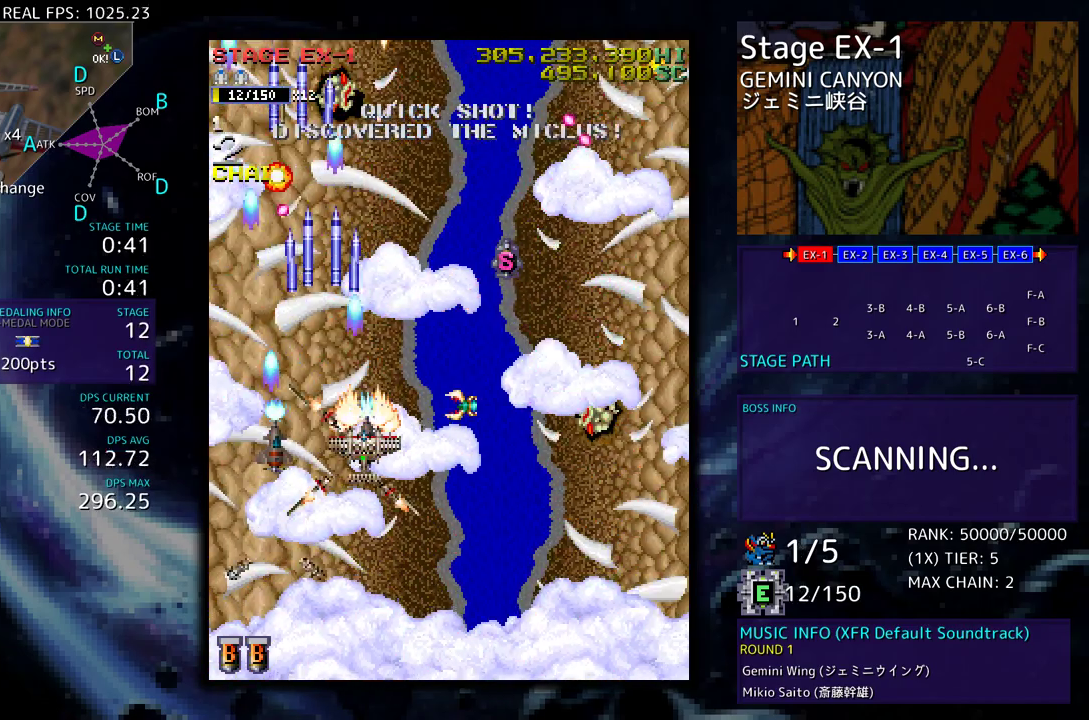
{"buttons": ["DPAD_DOWN", "DPAD_RIGHT"], "events": [[167, "DPAD_DOWN", "up"], [183, "DPAD_UP", "down"], [417, "DPAD_UP", "up"], [467, "DPAD_DOWN", "down"]]}
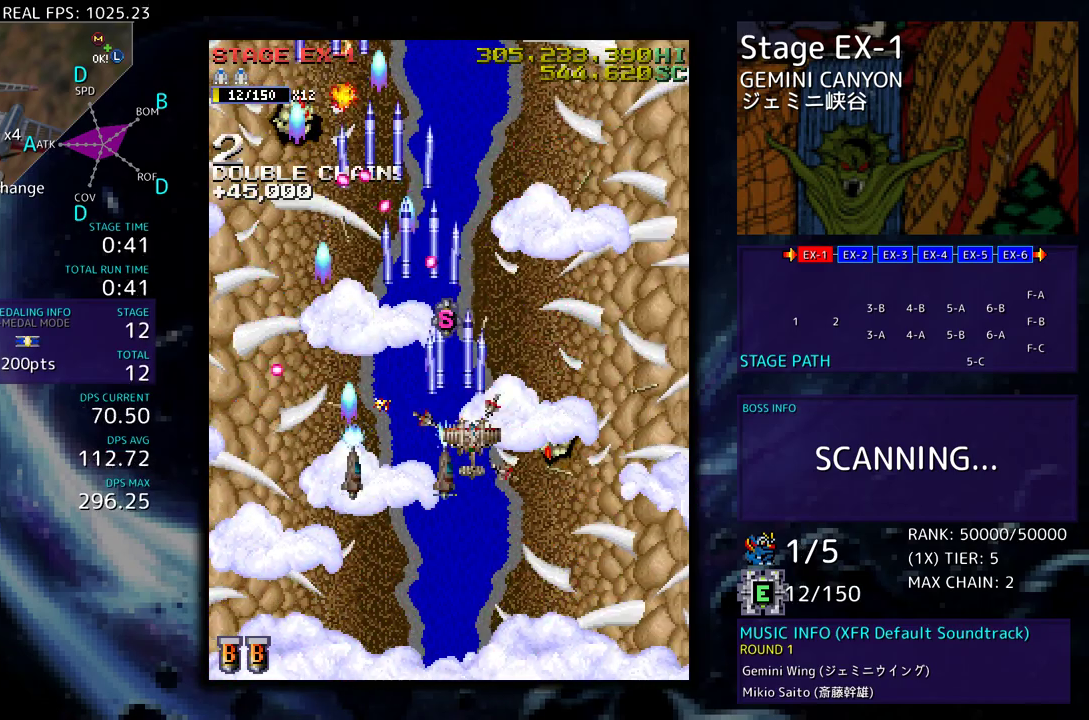
{"buttons": ["DPAD_UP", "DPAD_RIGHT"], "events": [[100, "DPAD_DOWN", "up"], [117, "DPAD_UP", "down"], [283, "DPAD_RIGHT", "up"], [317, "DPAD_LEFT", "down"], [483, "DPAD_LEFT", "up"], [500, "DPAD_RIGHT", "down"]]}
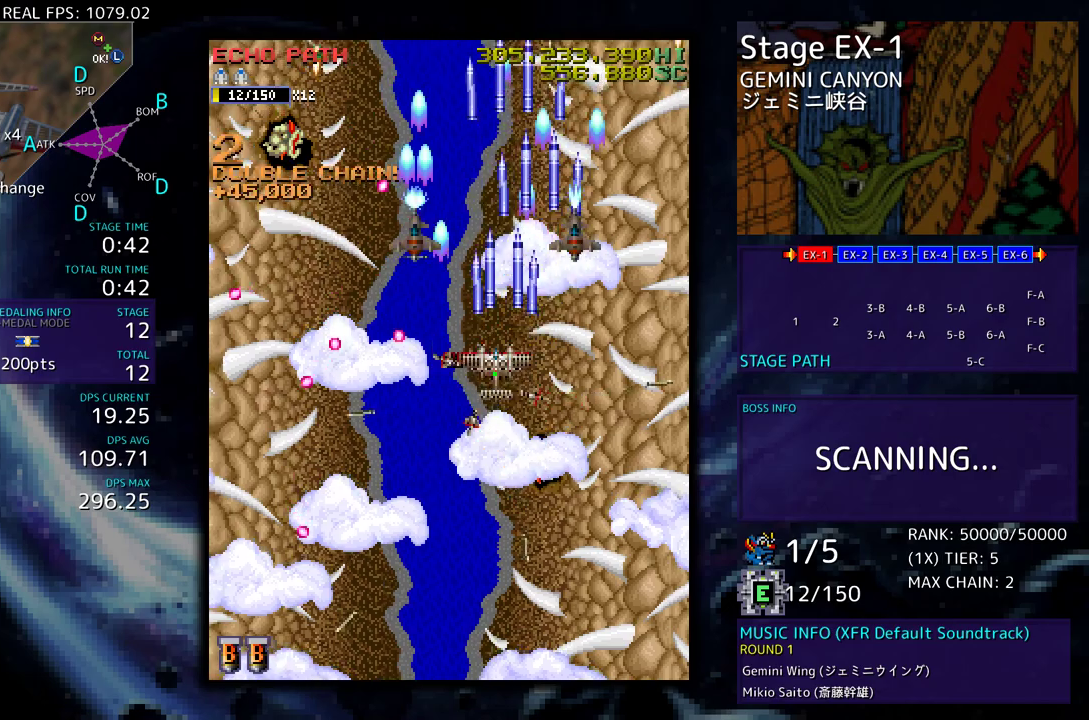
{"buttons": ["DPAD_UP", "DPAD_LEFT"], "events": [[183, "DPAD_RIGHT", "up"], [217, "DPAD_LEFT", "down"], [317, "DPAD_UP", "up"], [417, "DPAD_UP", "down"]]}
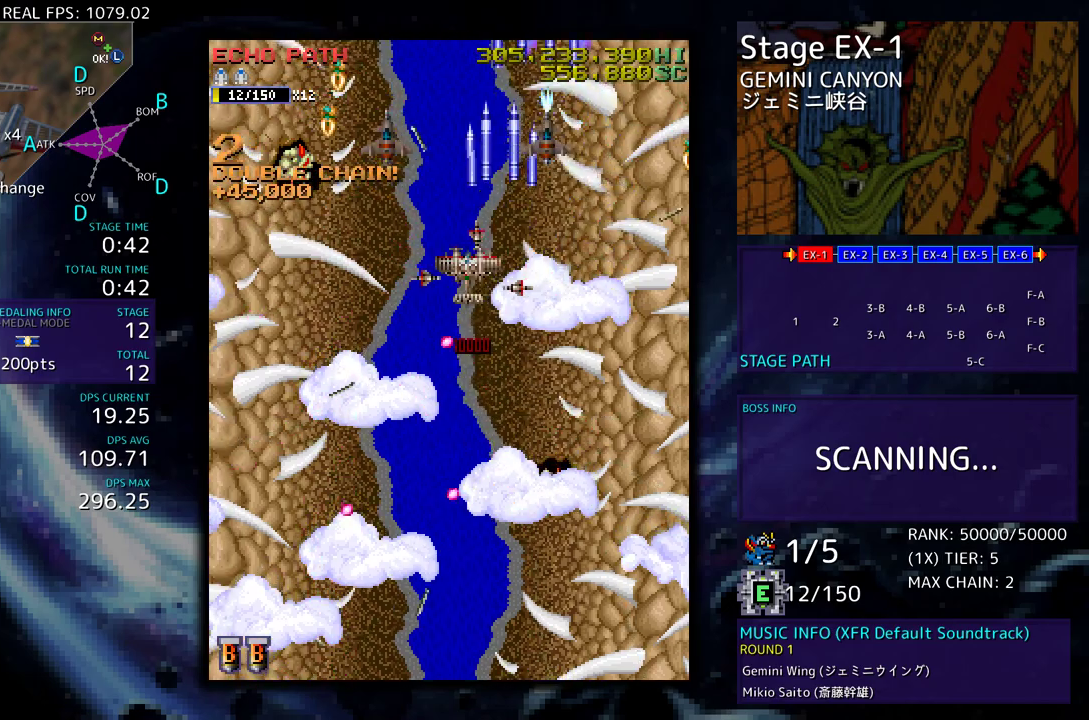
{"buttons": ["DPAD_UP", "DPAD_LEFT"], "events": [[17, "DPAD_UP", "up"], [50, "DPAD_DOWN", "down"], [250, "DPAD_DOWN", "up"], [317, "DPAD_UP", "down"]]}
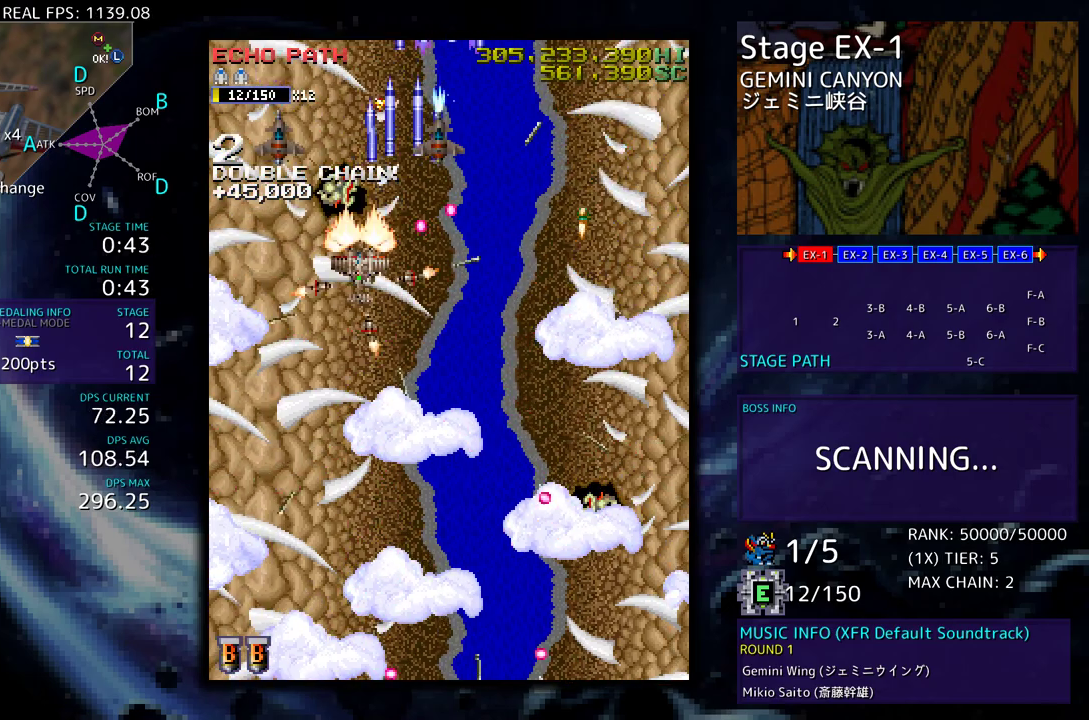
{"buttons": [], "events": [[150, "DPAD_LEFT", "up"], [167, "DPAD_RIGHT", "down"], [283, "DPAD_RIGHT", "up"], [283, "DPAD_UP", "up"]]}
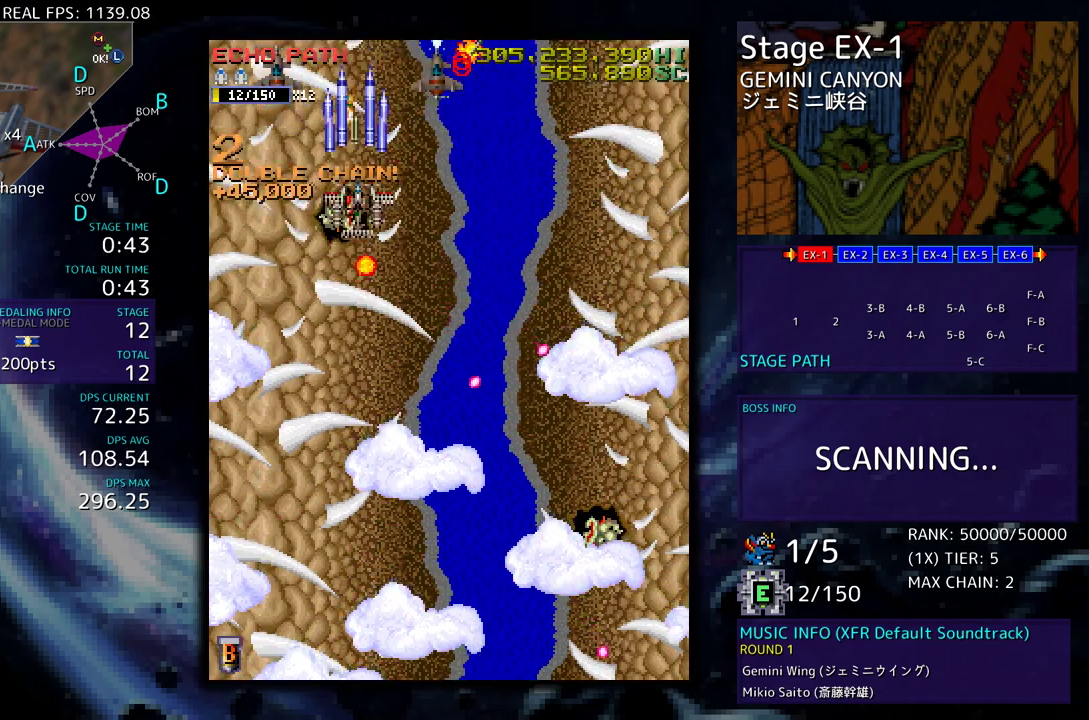
{"buttons": [], "events": [[183, "DPAD_LEFT", "down"], [217, "DPAD_LEFT", "up"], [350, "DPAD_DOWN", "down"], [400, "DPAD_DOWN", "up"]]}